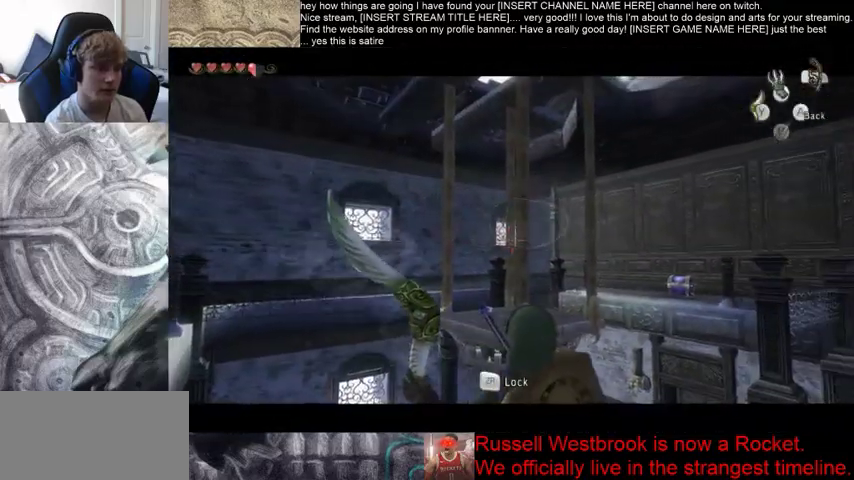
Gameplay with a controller (Xbox layout); each line is a JSON object with the inputs held at the frame after it (dt_ms = milliseconds from this image to that frame). "events" lists button and stick changes between this image and that frame as [ms after this image, input, new state], when the widget could be followed in between. Not read: L3 R3 X.
{"dt_ms": 500, "buttons": [], "left_stick": "center", "right_stick": "center", "events": []}
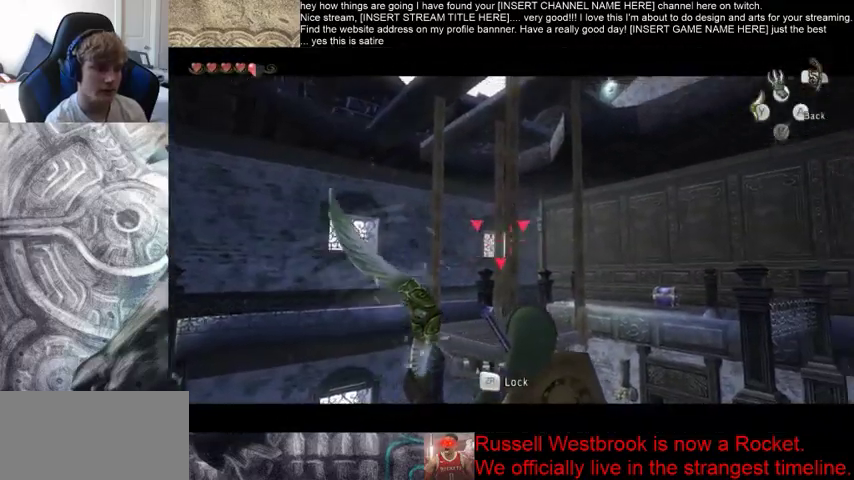
{"dt_ms": 500, "buttons": [], "left_stick": "center", "right_stick": "center", "events": []}
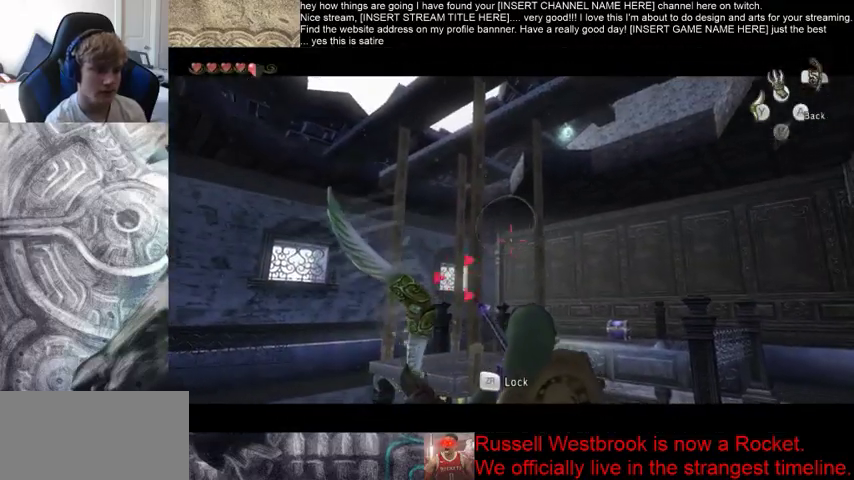
{"dt_ms": 500, "buttons": [], "left_stick": "center", "right_stick": "center", "events": []}
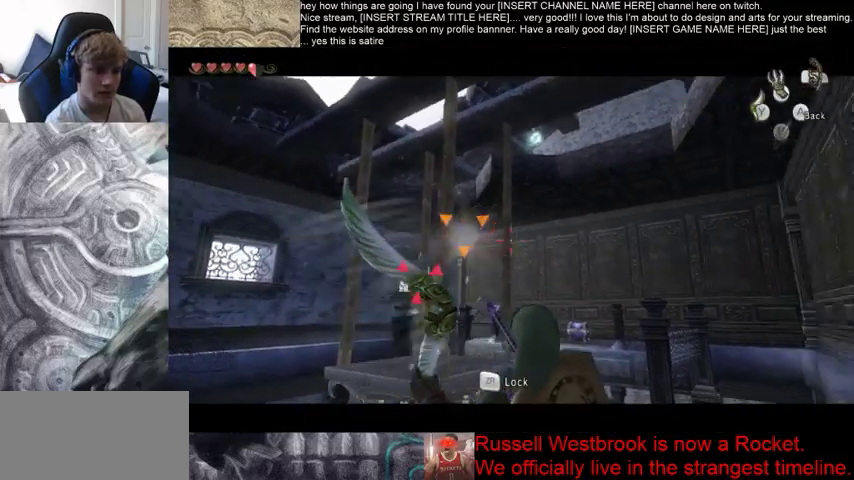
{"dt_ms": 500, "buttons": [], "left_stick": "center", "right_stick": "center", "events": []}
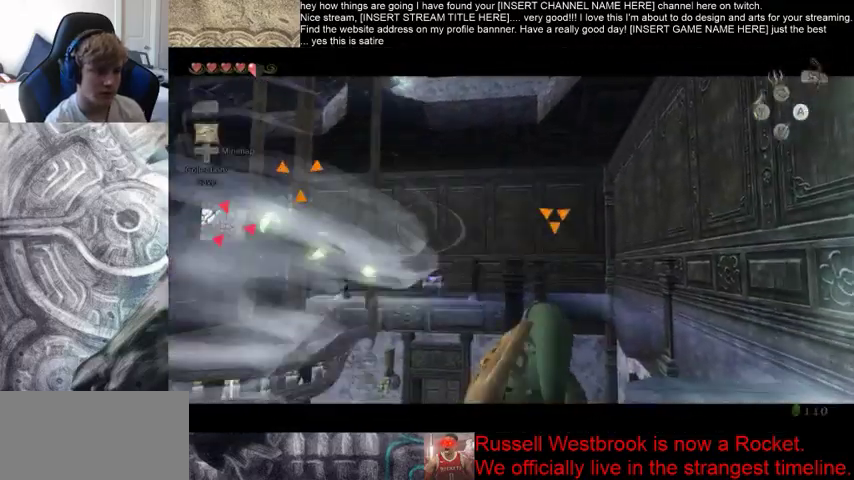
{"dt_ms": 500, "buttons": [], "left_stick": "center", "right_stick": "center", "events": []}
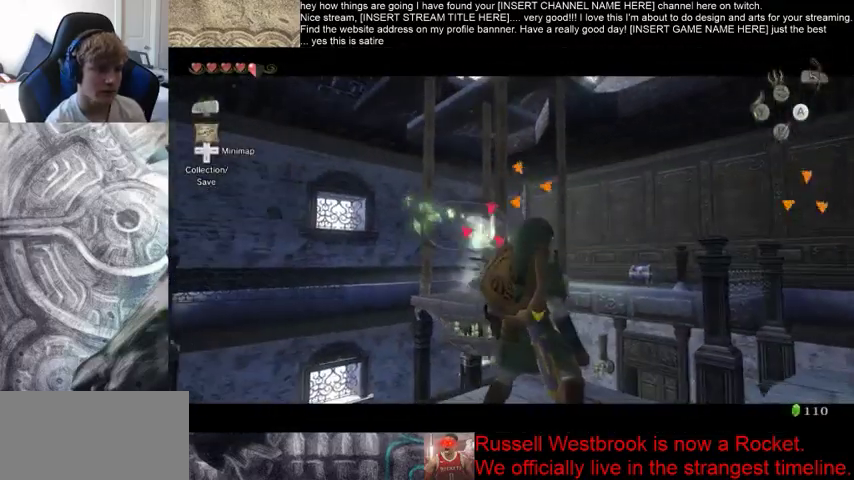
{"dt_ms": 500, "buttons": [], "left_stick": "center", "right_stick": "center", "events": []}
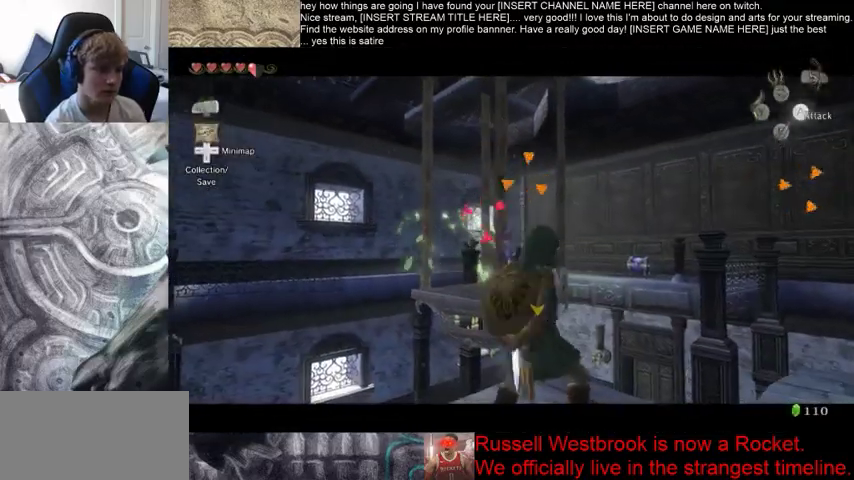
{"dt_ms": 500, "buttons": [], "left_stick": "center", "right_stick": "center", "events": []}
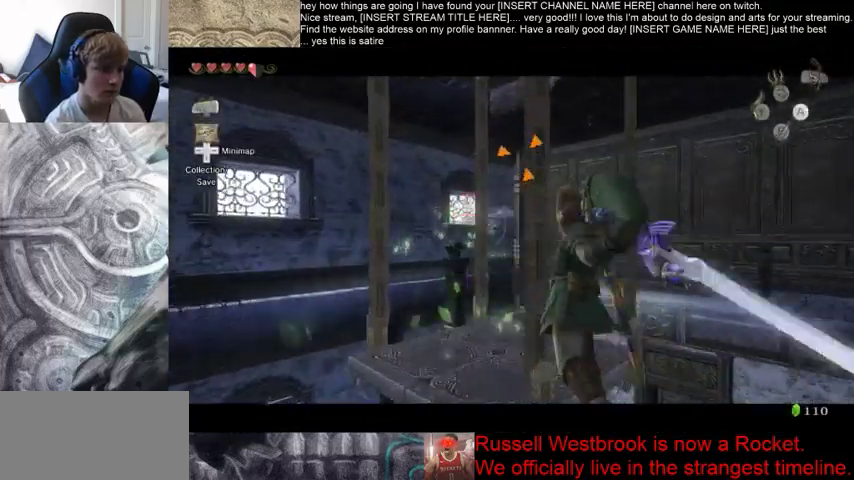
{"dt_ms": 500, "buttons": [], "left_stick": "center", "right_stick": "center", "events": []}
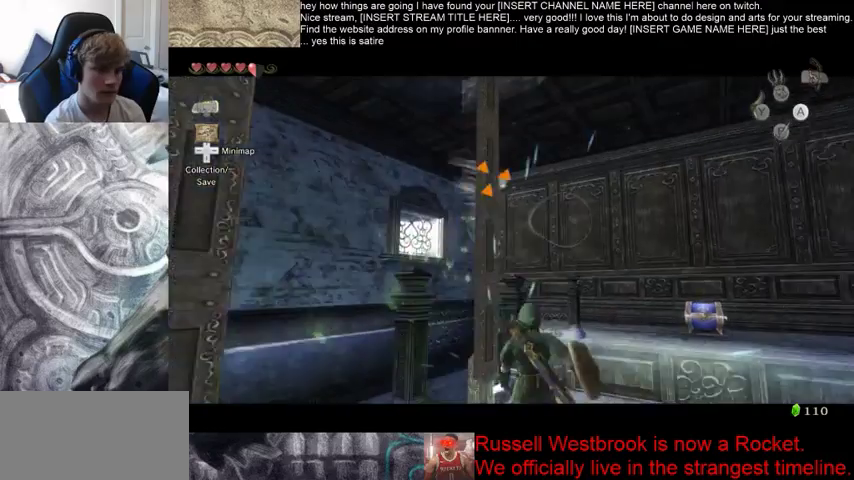
{"dt_ms": 500, "buttons": ["B"], "left_stick": "center", "right_stick": "center", "events": [[400, "B", "down"]]}
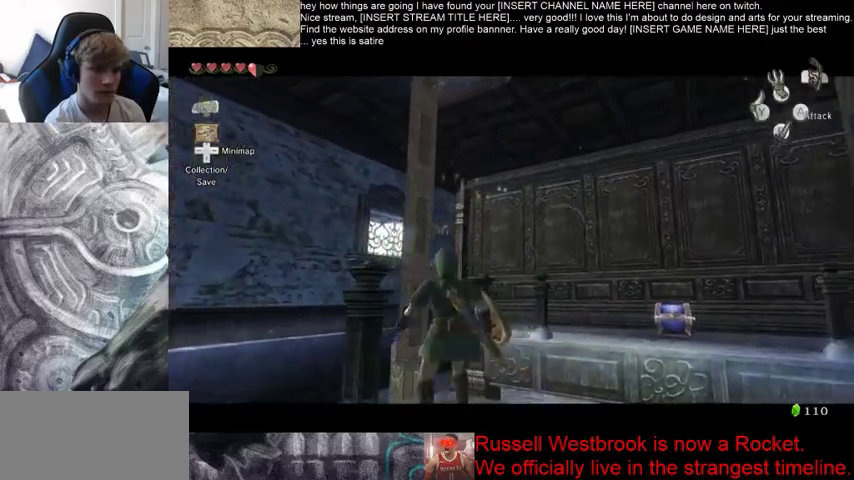
{"dt_ms": 500, "buttons": [], "left_stick": "center", "right_stick": "center", "events": [[33, "B", "up"]]}
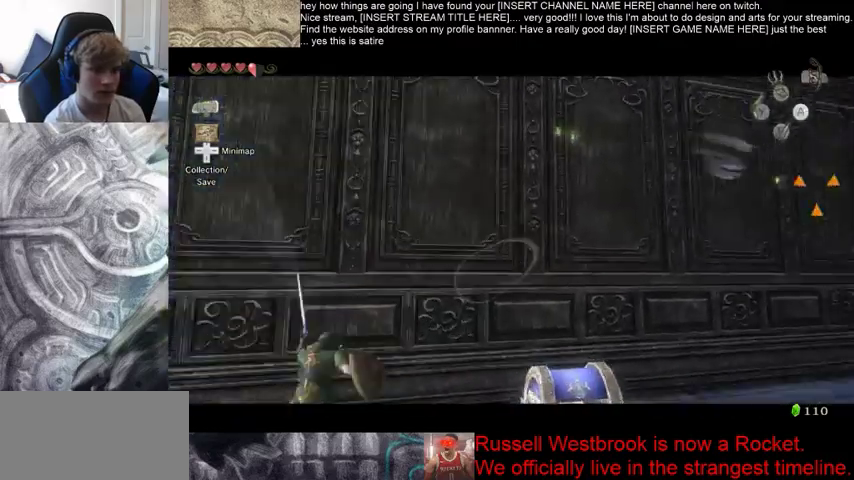
{"dt_ms": 500, "buttons": [], "left_stick": "down-right", "right_stick": "center", "events": [[133, "left_stick", "down-right"]]}
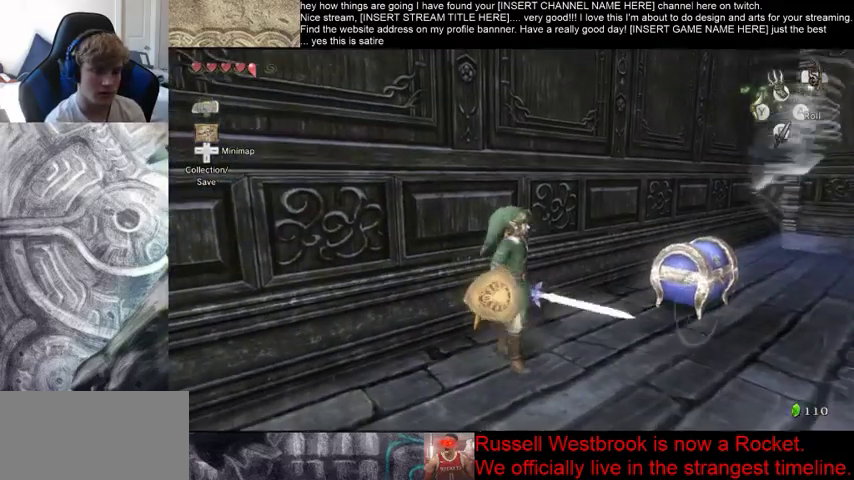
{"dt_ms": 500, "buttons": [], "left_stick": "up", "right_stick": "center", "events": [[33, "left_stick", "right"], [467, "left_stick", "up"]]}
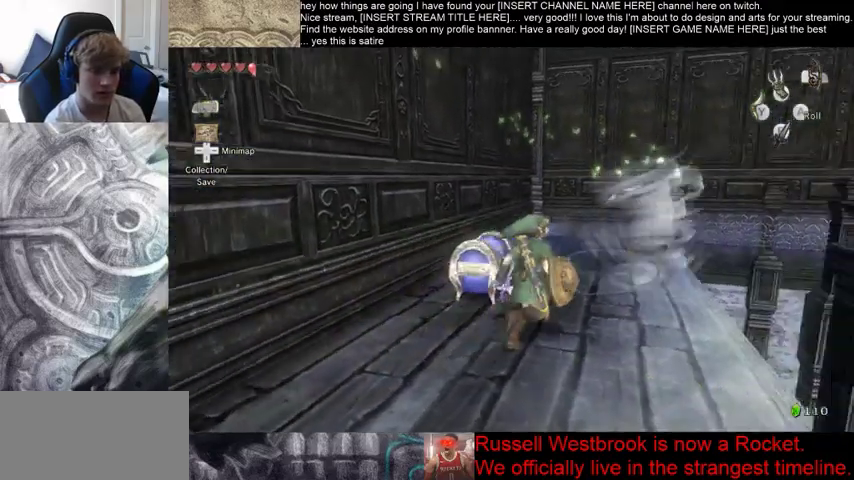
{"dt_ms": 500, "buttons": [], "left_stick": "center", "right_stick": "center", "events": [[300, "B", "down"], [300, "left_stick", "center"], [400, "B", "up"]]}
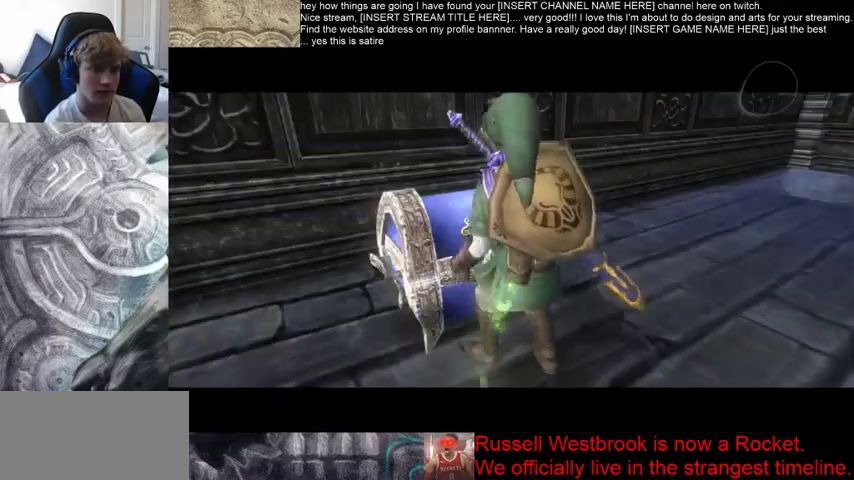
{"dt_ms": 500, "buttons": ["B"], "left_stick": "center", "right_stick": "center", "events": [[267, "B", "down"]]}
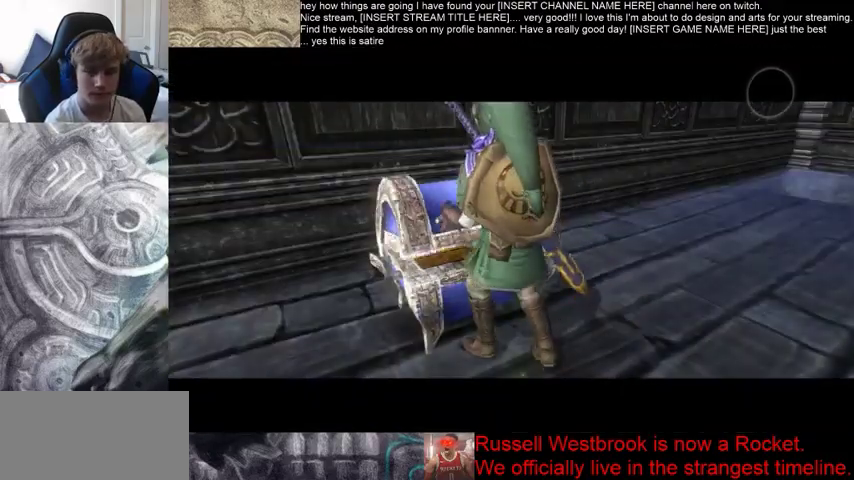
{"dt_ms": 500, "buttons": [], "left_stick": "center", "right_stick": "center", "events": [[100, "B", "up"], [200, "B", "down"], [300, "B", "up"], [400, "B", "down"], [500, "B", "up"]]}
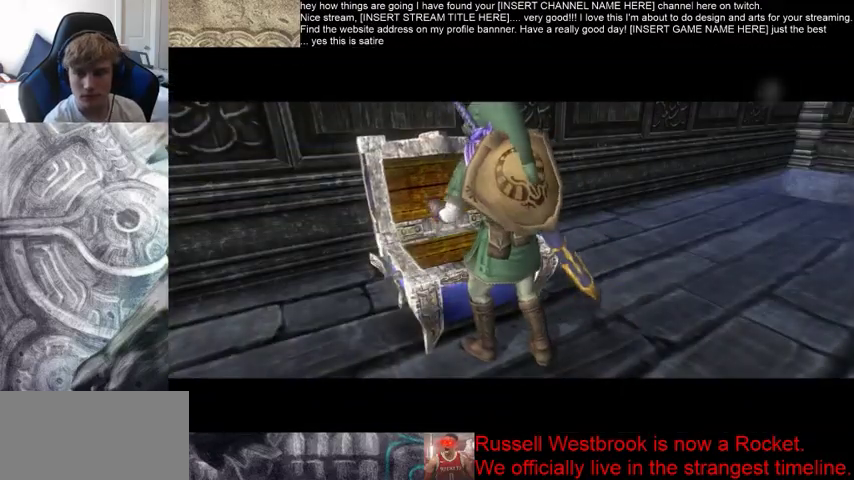
{"dt_ms": 500, "buttons": ["B"], "left_stick": "center", "right_stick": "center", "events": [[133, "B", "down"], [367, "B", "up"], [500, "B", "down"]]}
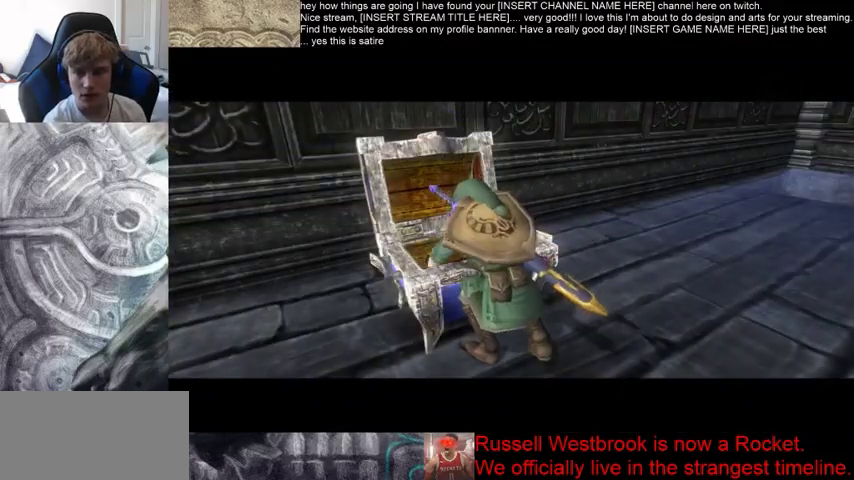
{"dt_ms": 500, "buttons": [], "left_stick": "center", "right_stick": "center", "events": [[100, "B", "up"], [200, "B", "down"], [300, "B", "up"], [400, "B", "down"], [467, "B", "up"]]}
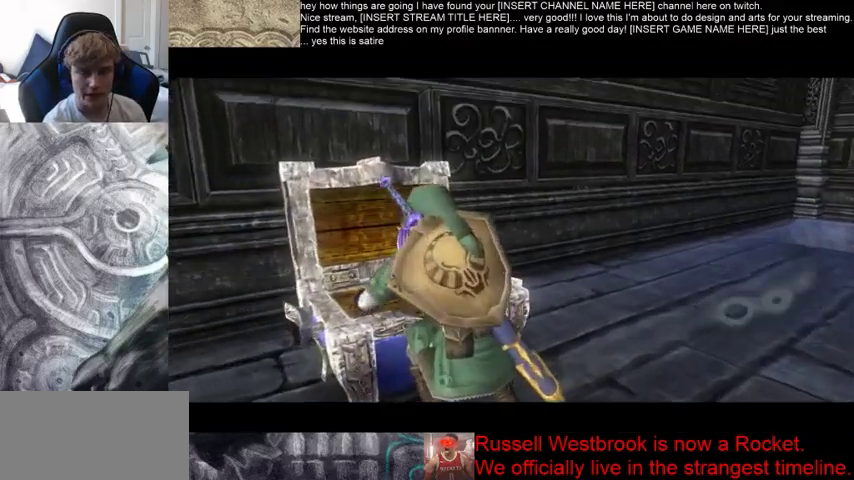
{"dt_ms": 500, "buttons": ["B"], "left_stick": "center", "right_stick": "center", "events": [[333, "B", "down"], [400, "B", "up"], [500, "B", "down"]]}
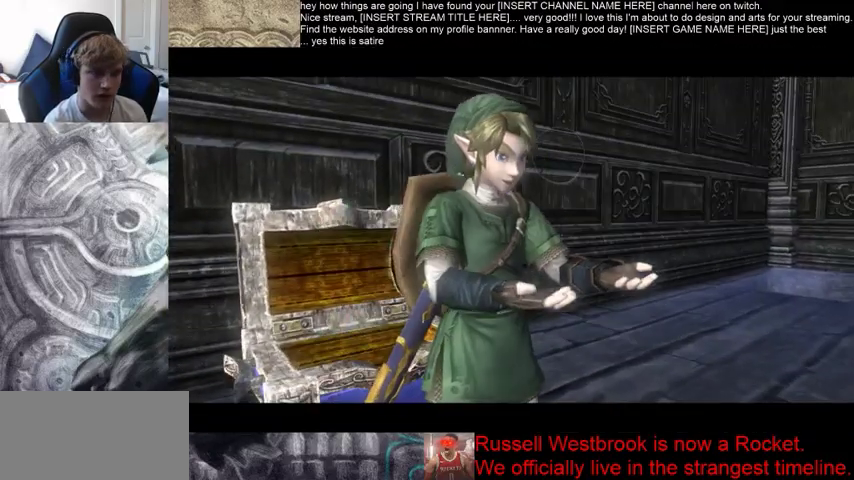
{"dt_ms": 500, "buttons": [], "left_stick": "center", "right_stick": "center", "events": [[67, "B", "up"], [167, "A", "down"], [167, "B", "down"], [300, "A", "up"], [300, "B", "up"], [400, "A", "down"], [400, "B", "down"], [467, "B", "up"], [500, "A", "up"]]}
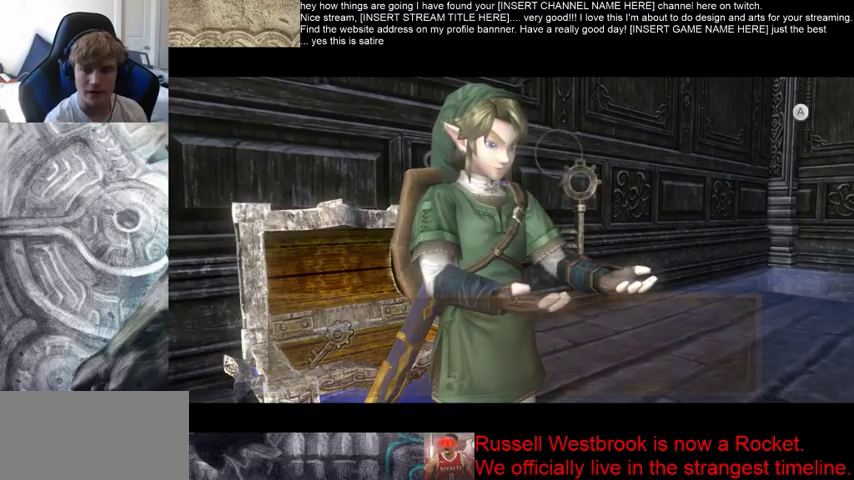
{"dt_ms": 1000, "buttons": [], "left_stick": "center", "right_stick": "center", "events": [[33, "A", "down"], [33, "B", "down"], [167, "A", "up"], [167, "B", "up"], [267, "A", "down"], [267, "B", "down"], [333, "A", "up"], [400, "B", "up"], [467, "A", "down"], [500, "B", "down"], [567, "A", "up"], [567, "B", "up"], [667, "B", "down"], [767, "B", "up"], [867, "B", "down"], [933, "B", "up"]]}
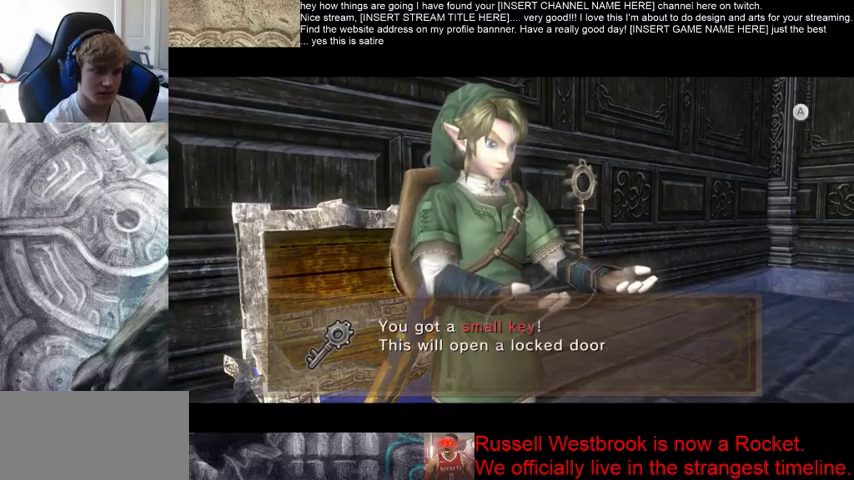
{"dt_ms": 1000, "buttons": [], "left_stick": "center", "right_stick": "center"}
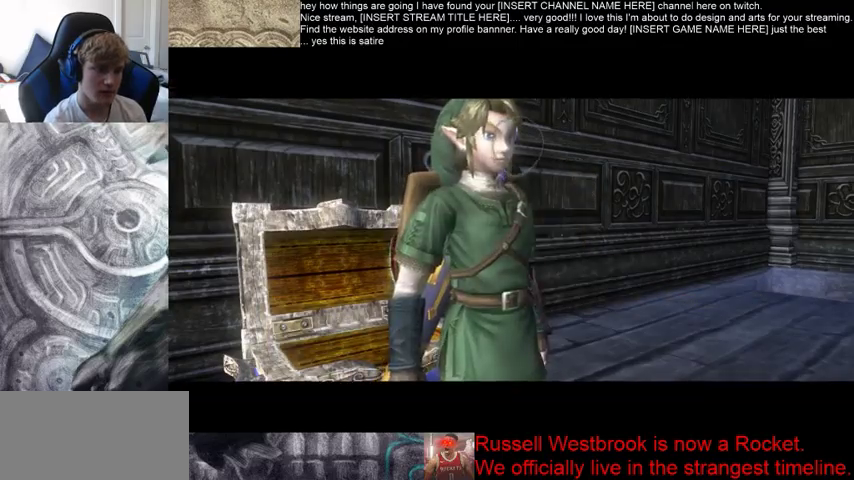
{"dt_ms": 500, "buttons": [], "left_stick": "center", "right_stick": "center", "events": [[33, "A", "down"], [133, "A", "up"]]}
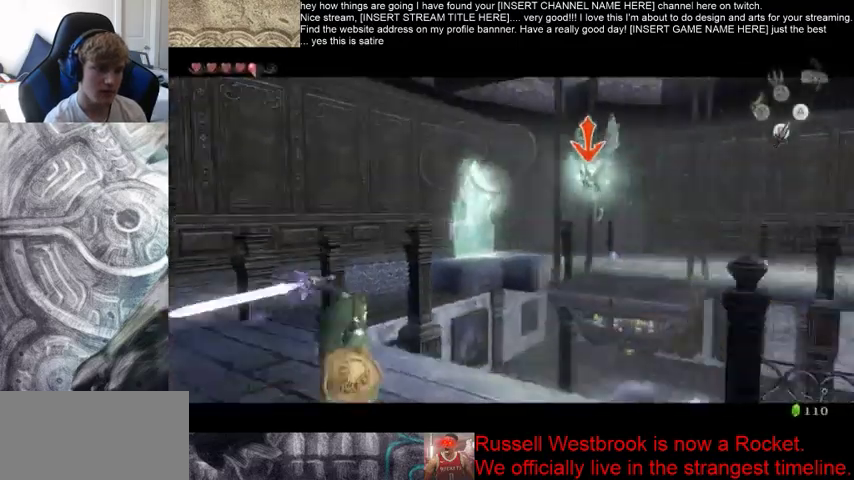
{"dt_ms": 500, "buttons": [], "left_stick": "center", "right_stick": "center", "events": []}
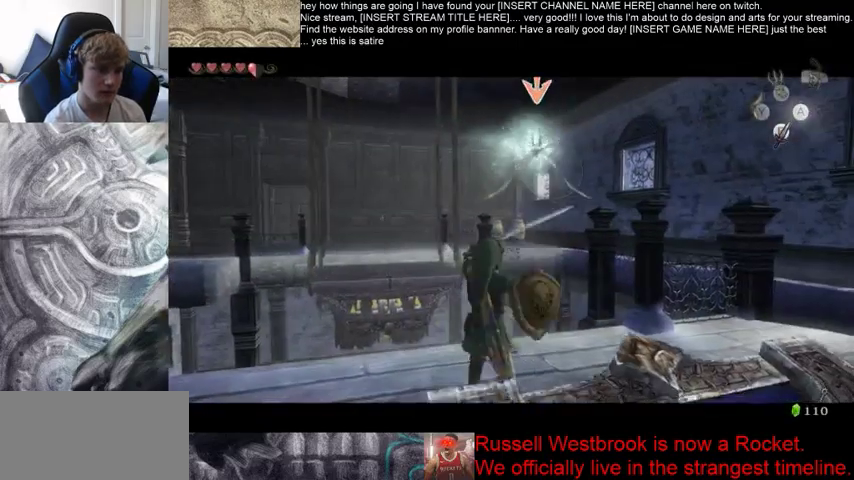
{"dt_ms": 500, "buttons": [], "left_stick": "center", "right_stick": "center", "events": []}
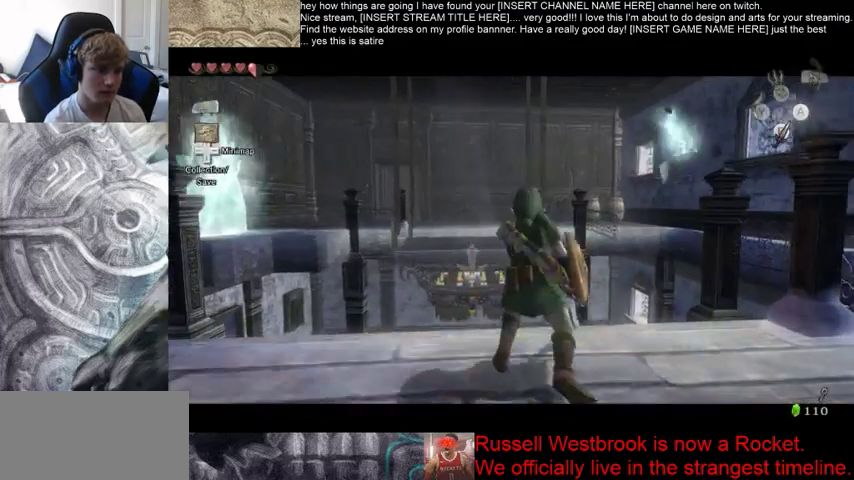
{"dt_ms": 500, "buttons": [], "left_stick": "down-right", "right_stick": "down-right", "events": [[367, "left_stick", "down-right"], [400, "right_stick", "down-right"]]}
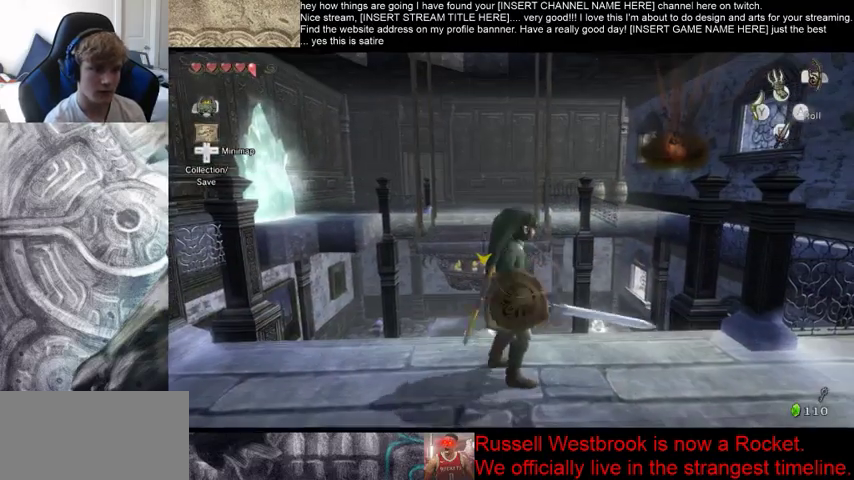
{"dt_ms": 500, "buttons": [], "left_stick": "right", "right_stick": "center", "events": [[67, "right_stick", "down"], [200, "left_stick", "right"], [233, "right_stick", "center"]]}
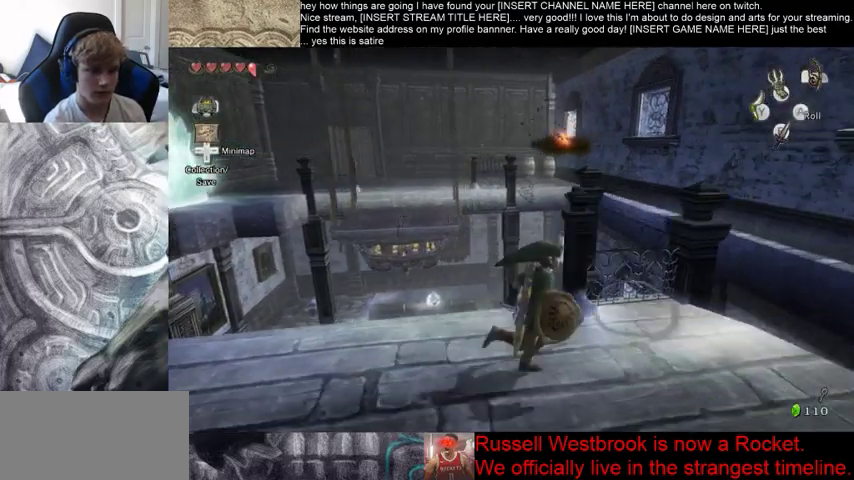
{"dt_ms": 500, "buttons": [], "left_stick": "center", "right_stick": "center", "events": [[467, "left_stick", "center"]]}
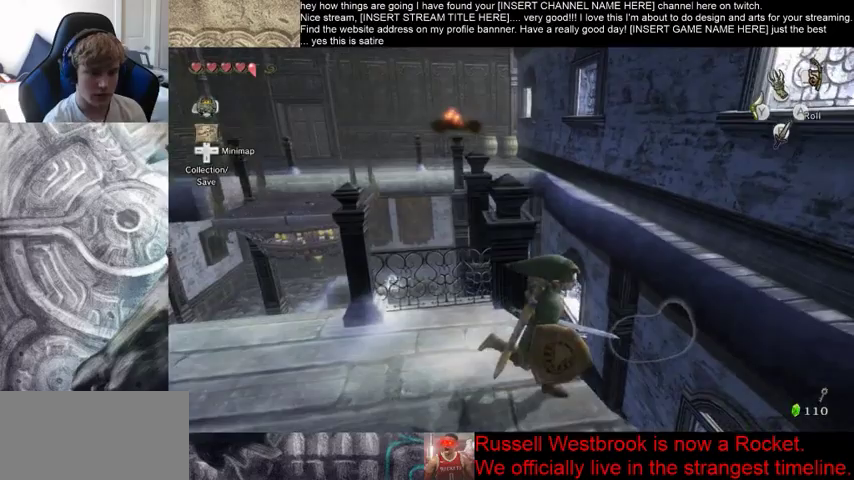
{"dt_ms": 500, "buttons": [], "left_stick": "up-left", "right_stick": "center", "events": [[400, "left_stick", "up-left"]]}
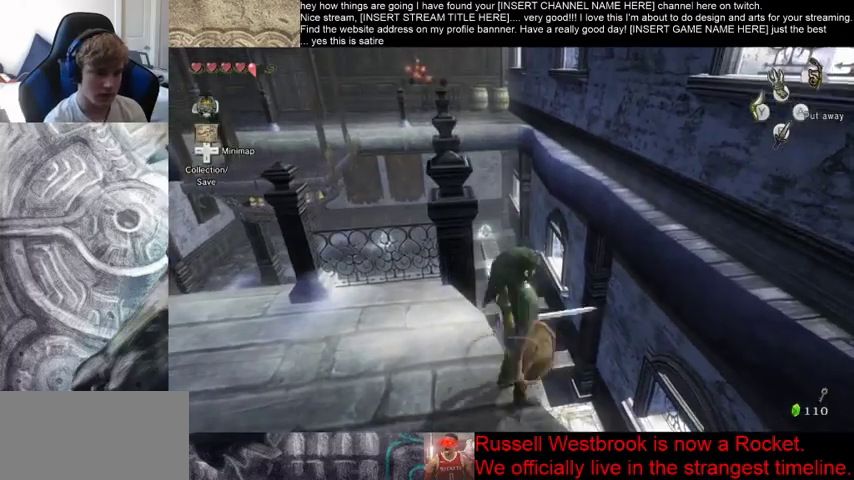
{"dt_ms": 500, "buttons": [], "left_stick": "center", "right_stick": "center", "events": [[33, "left_stick", "center"], [267, "left_stick", "up"], [333, "left_stick", "center"]]}